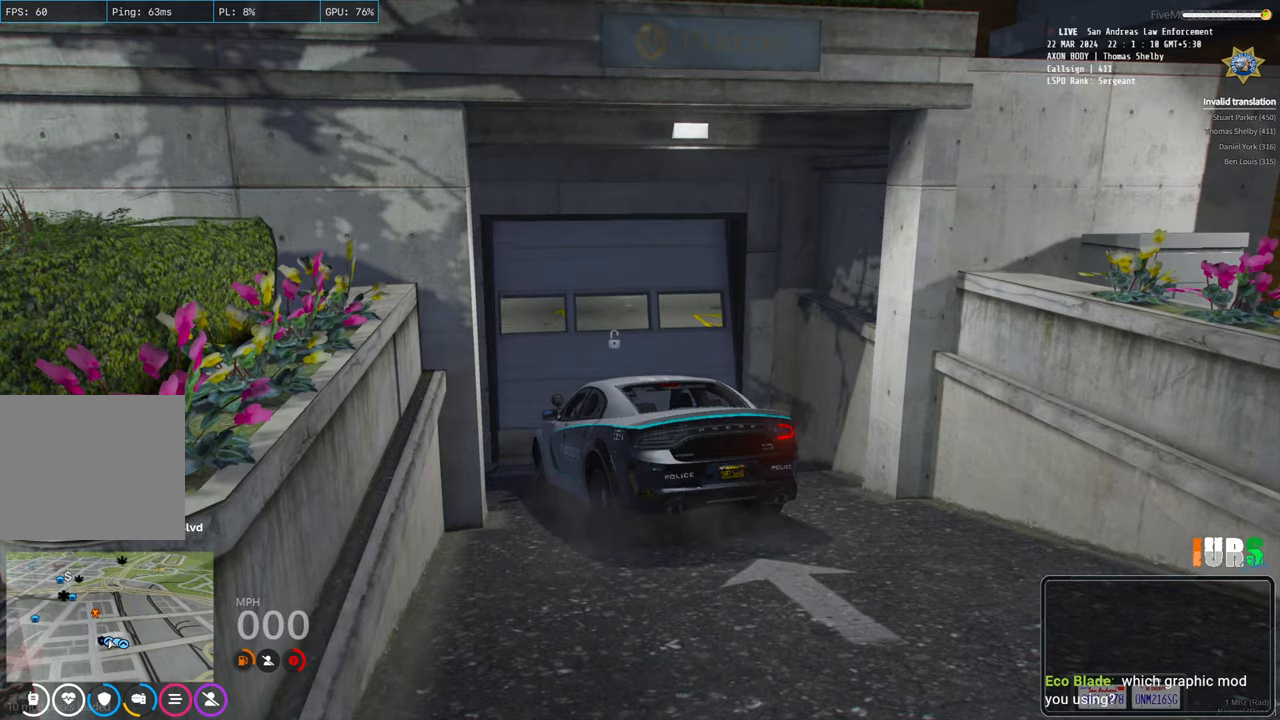
Gameplay with keyboard; each line is a JSON object with the keys held at the frame after it. "events" lists presses ("down") and releases ("up") of "a", "ctrl", "d", "e", "q", "s", "shift", "space" and "w" between this image and that frame as [ms after this image, input, new state], when the widget could be followed in between. No other keys are recorded. Mouse input is not recorded.
{"keys": ["d", "w"], "events": [[200, "w", "down"], [283, "w", "up"], [417, "w", "down"]]}
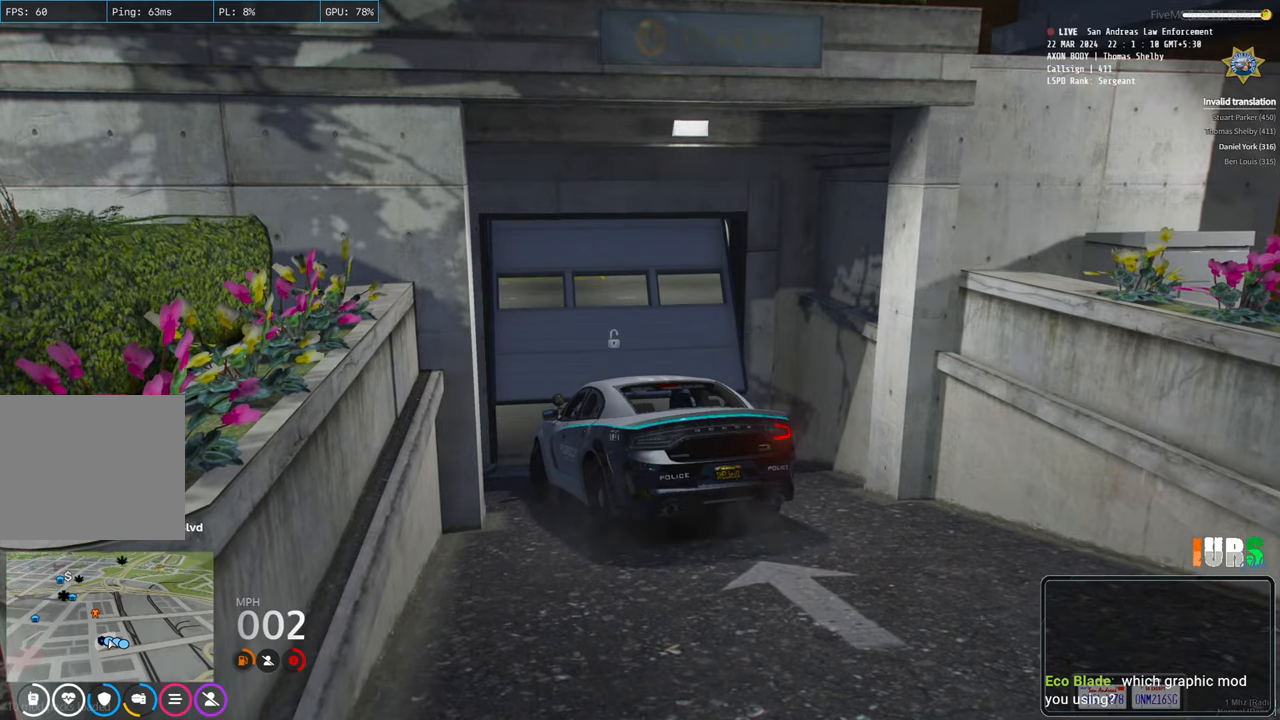
{"keys": ["w"], "events": [[17, "w", "up"], [183, "w", "down"], [283, "d", "up"], [283, "w", "up"], [417, "w", "down"]]}
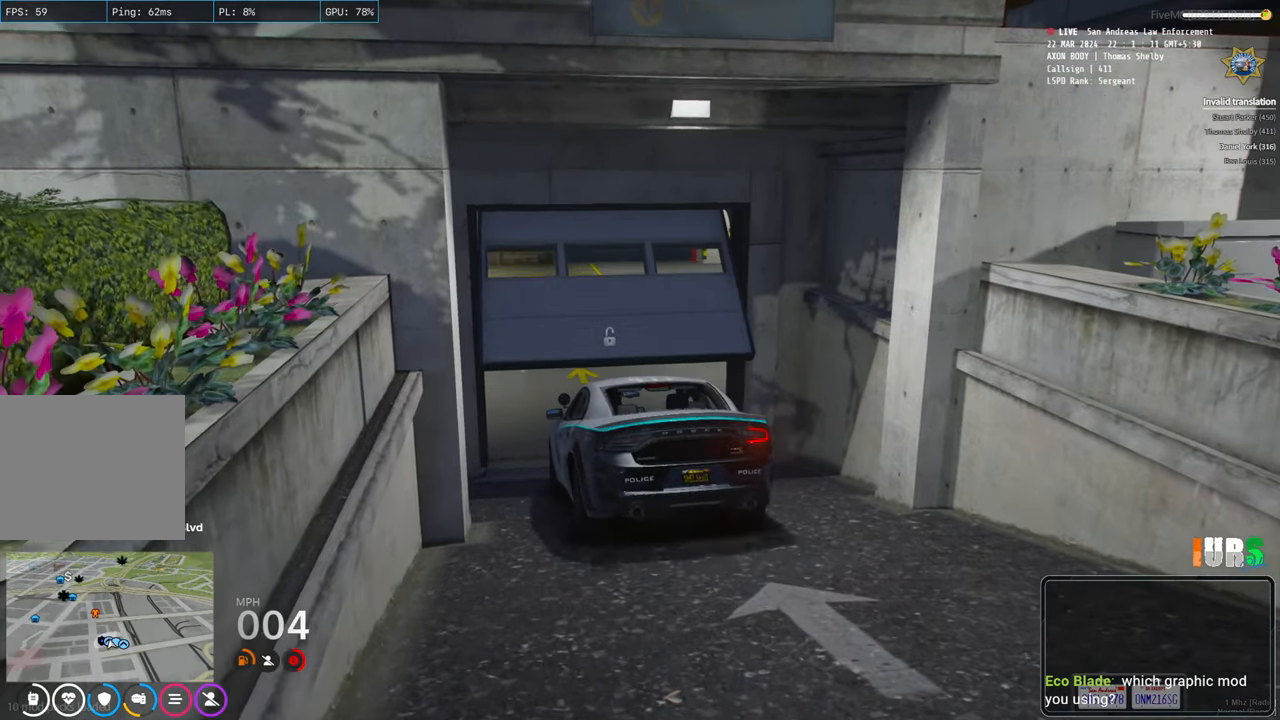
{"keys": ["w"], "events": [[167, "e", "down"], [250, "e", "up"]]}
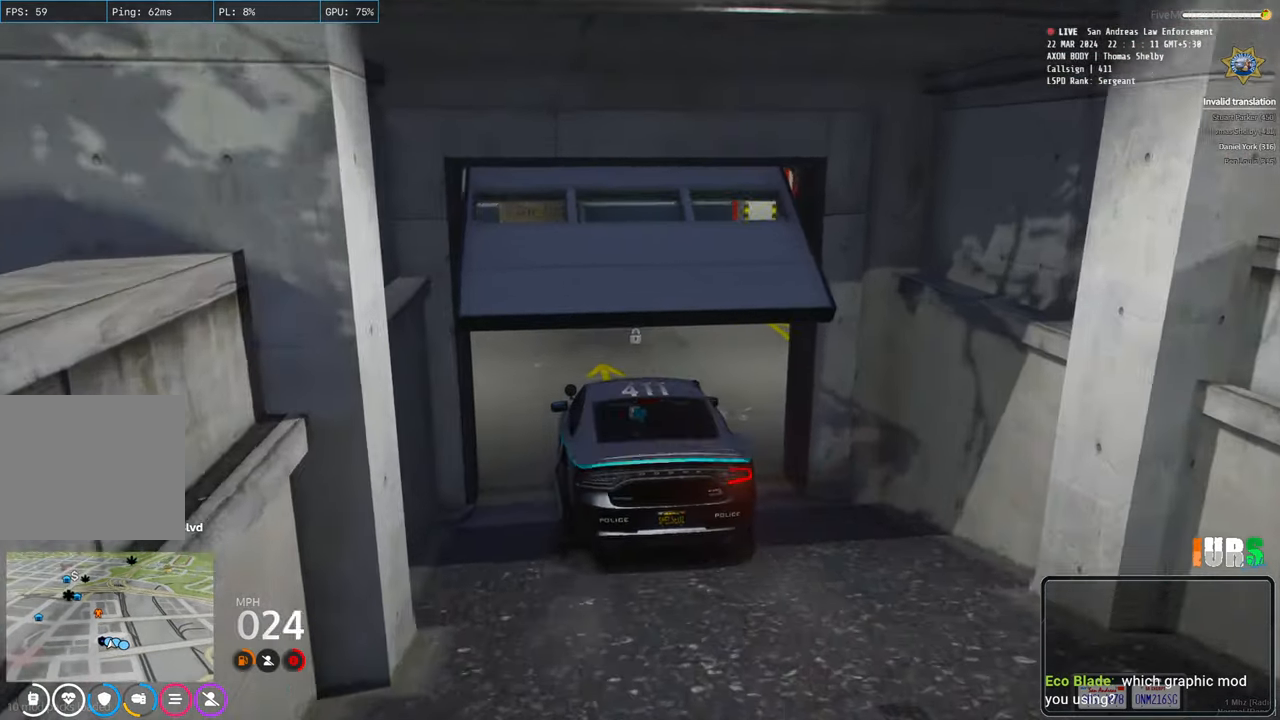
{"keys": ["w"], "events": [[150, "d", "down"], [383, "d", "up"]]}
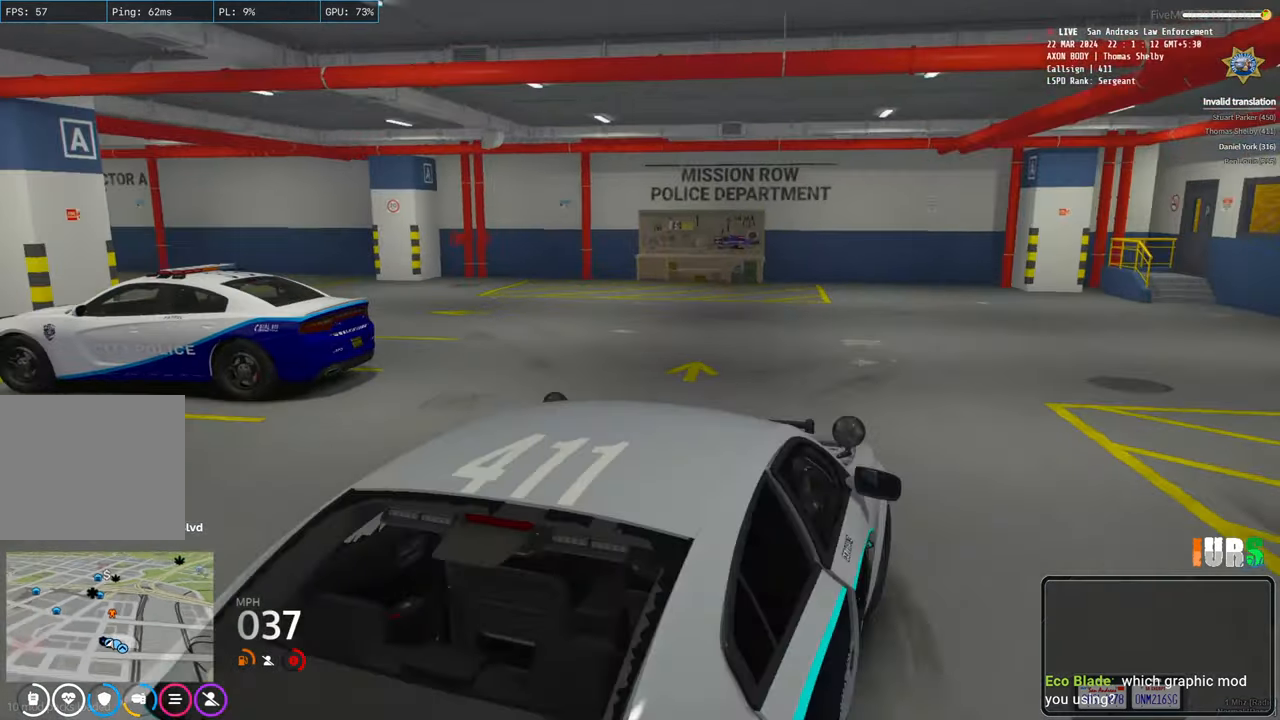
{"keys": ["a", "space", "w"], "events": [[83, "a", "down"], [350, "space", "down"]]}
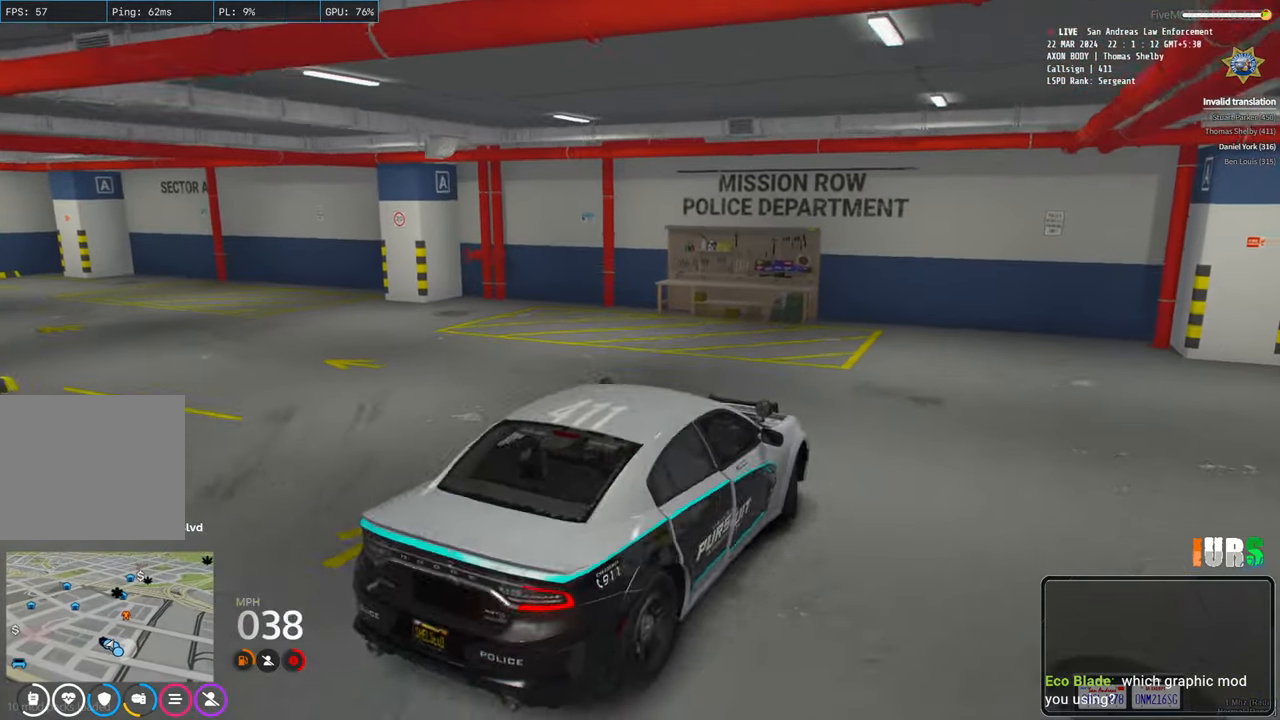
{"keys": ["a", "w"], "events": [[483, "space", "up"]]}
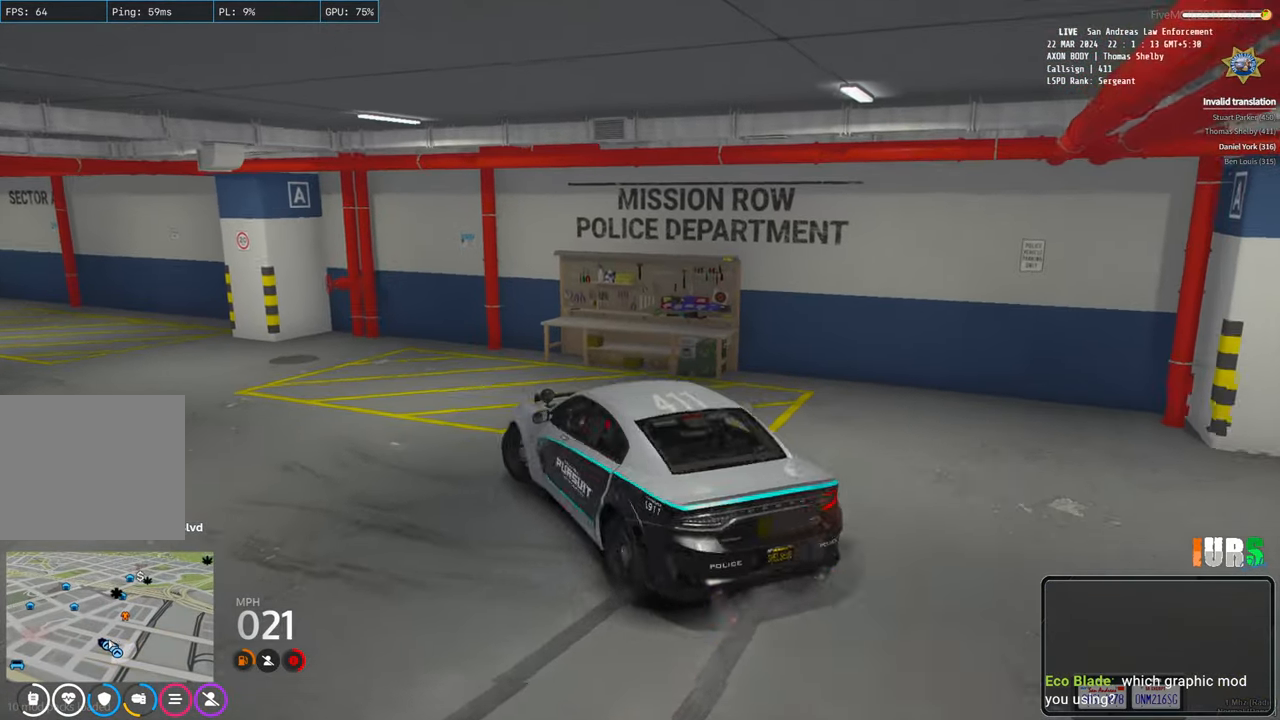
{"keys": ["d", "space", "w"], "events": [[17, "a", "up"], [150, "d", "down"], [183, "space", "down"]]}
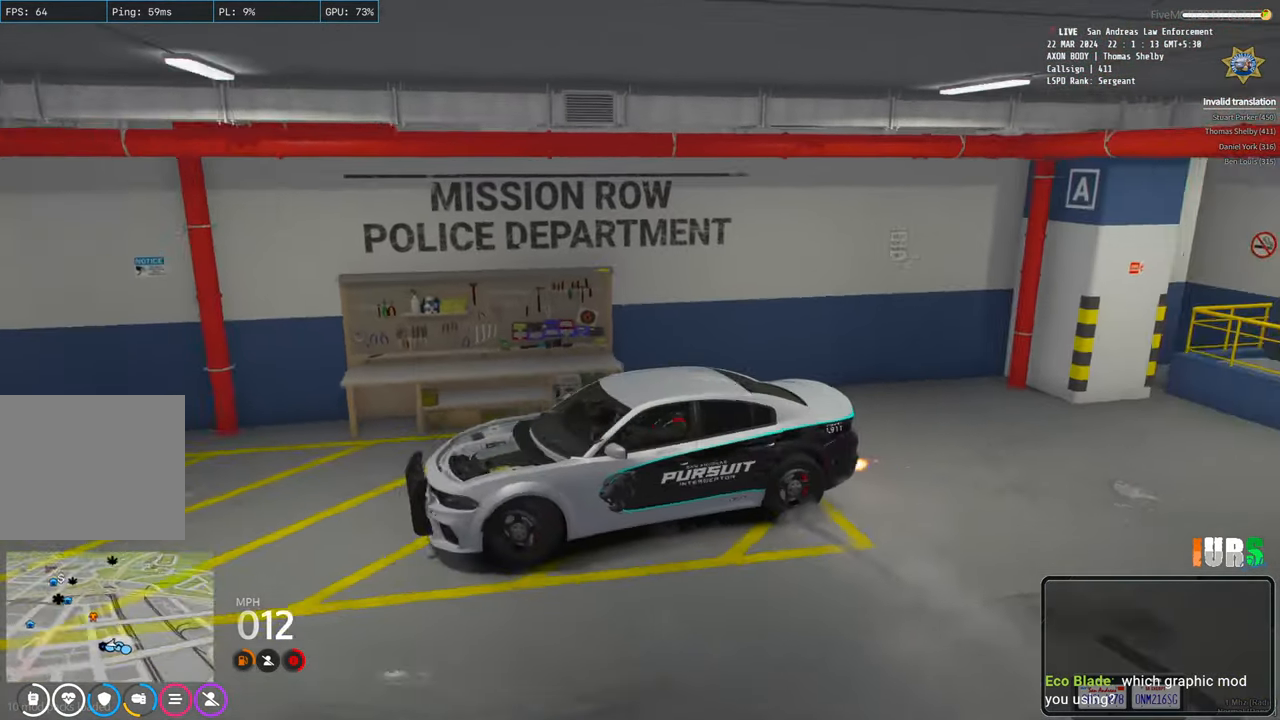
{"keys": ["d", "space", "w"], "events": [[50, "space", "up"], [217, "space", "down"]]}
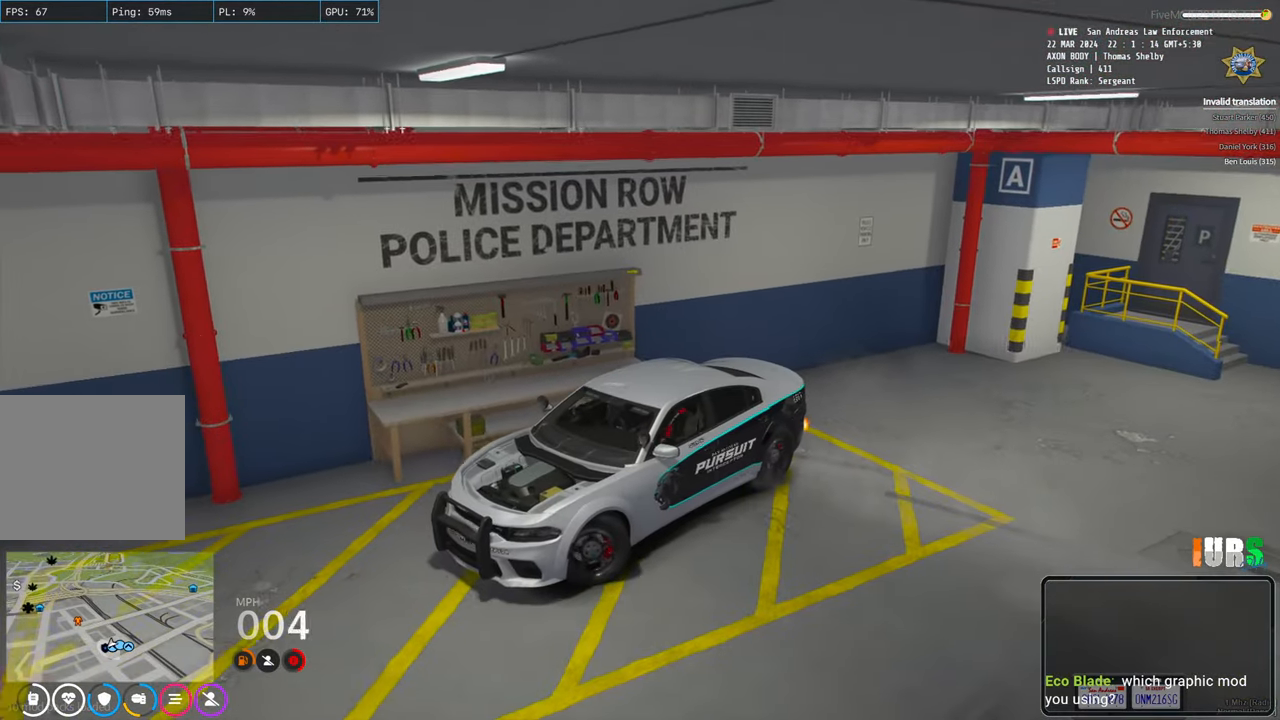
{"keys": [], "events": [[33, "space", "up"], [167, "d", "up"], [200, "w", "up"]]}
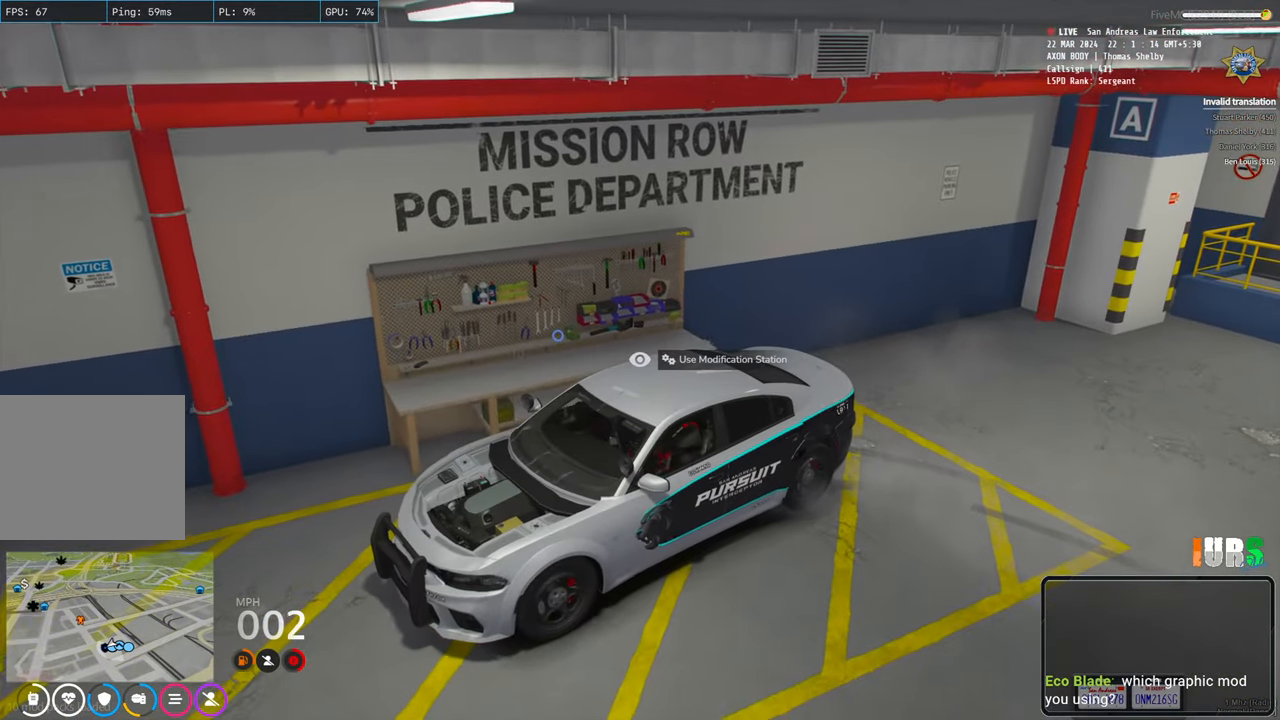
{"keys": [], "events": []}
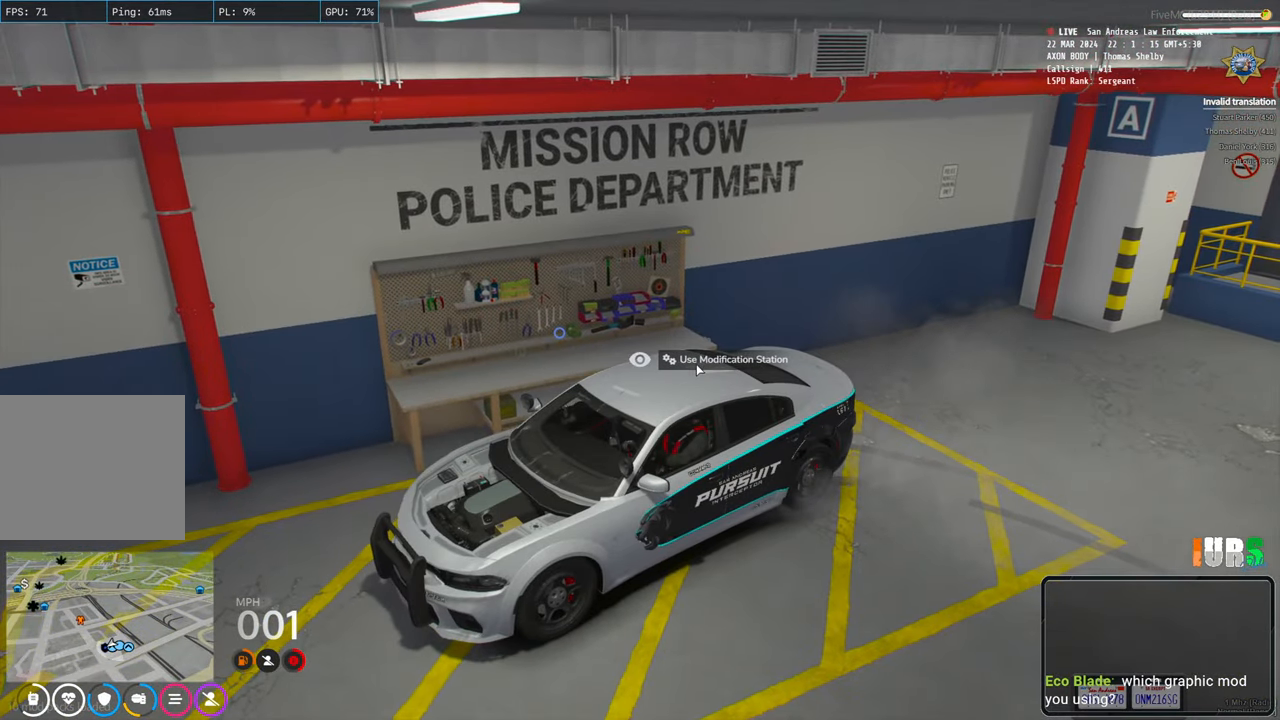
{"keys": [], "events": []}
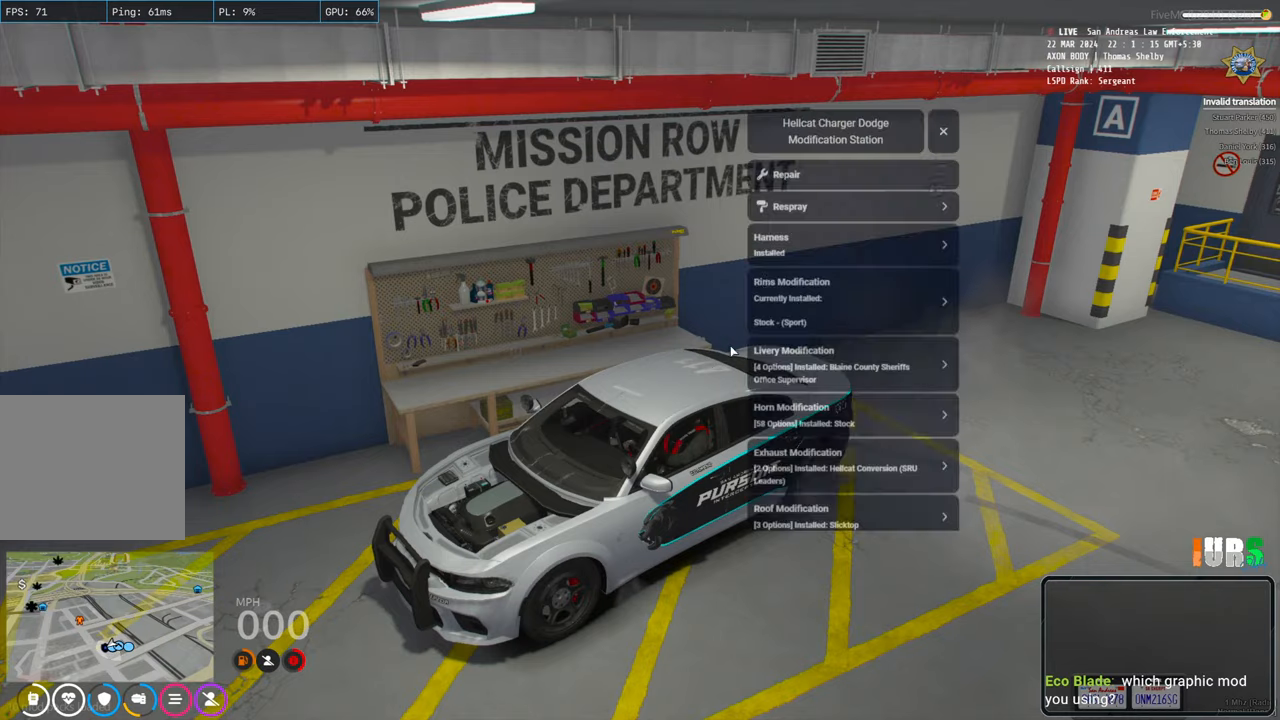
{"keys": [], "events": []}
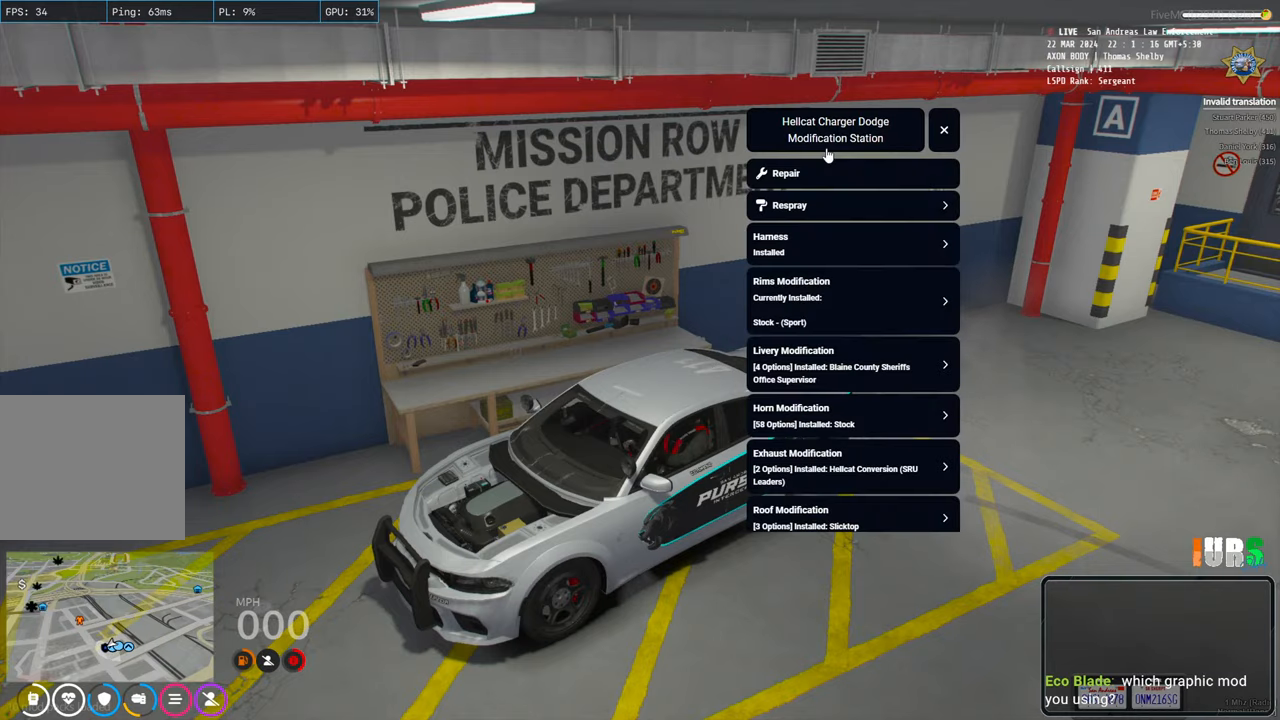
{"keys": [], "events": []}
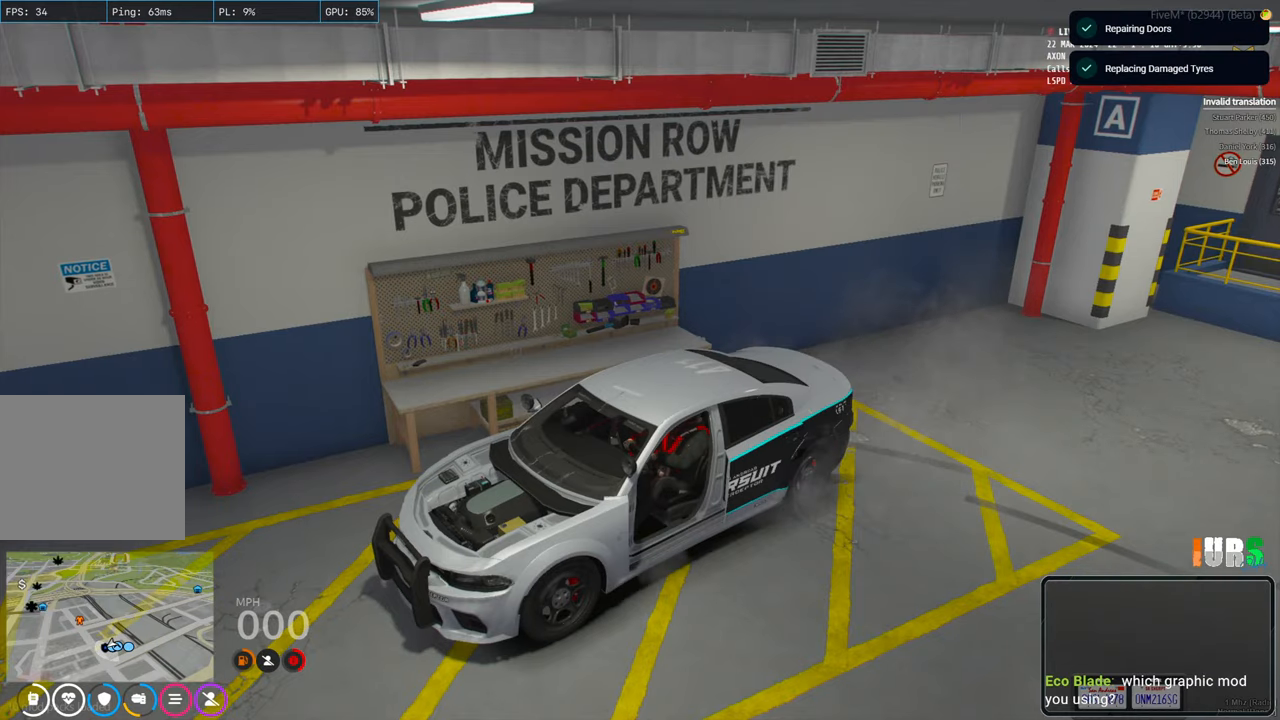
{"keys": [], "events": []}
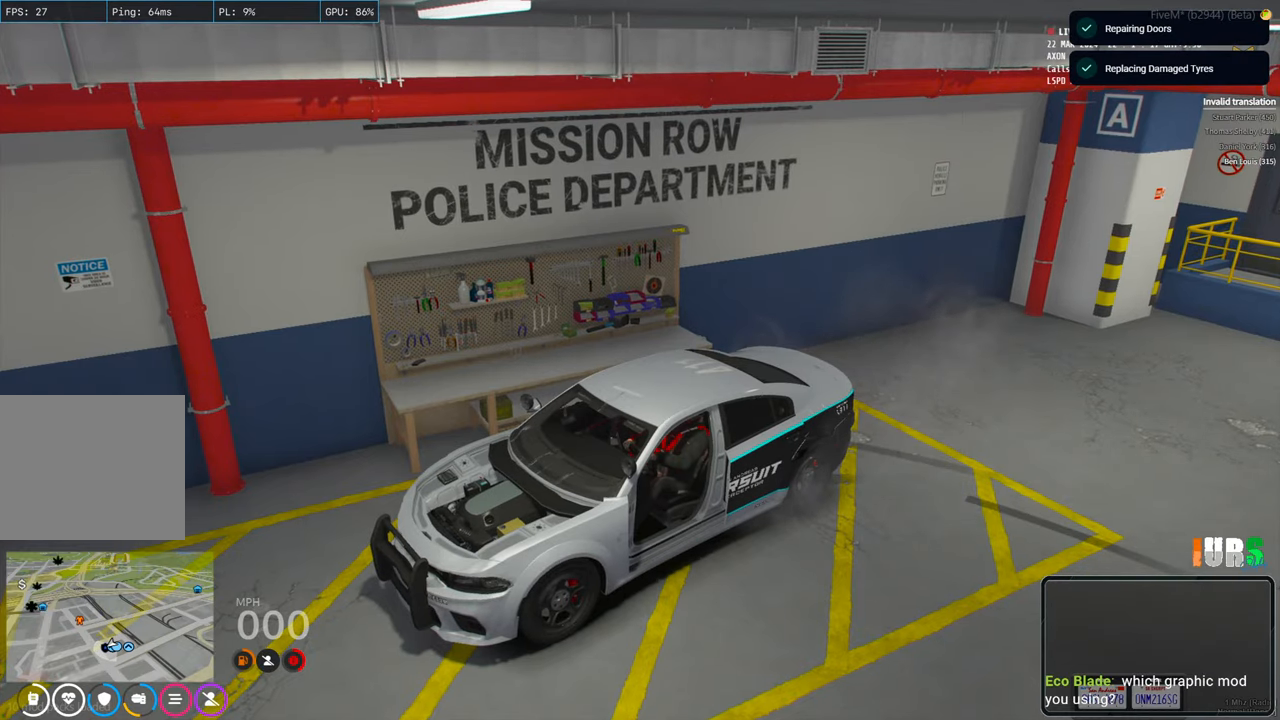
{"keys": [], "events": []}
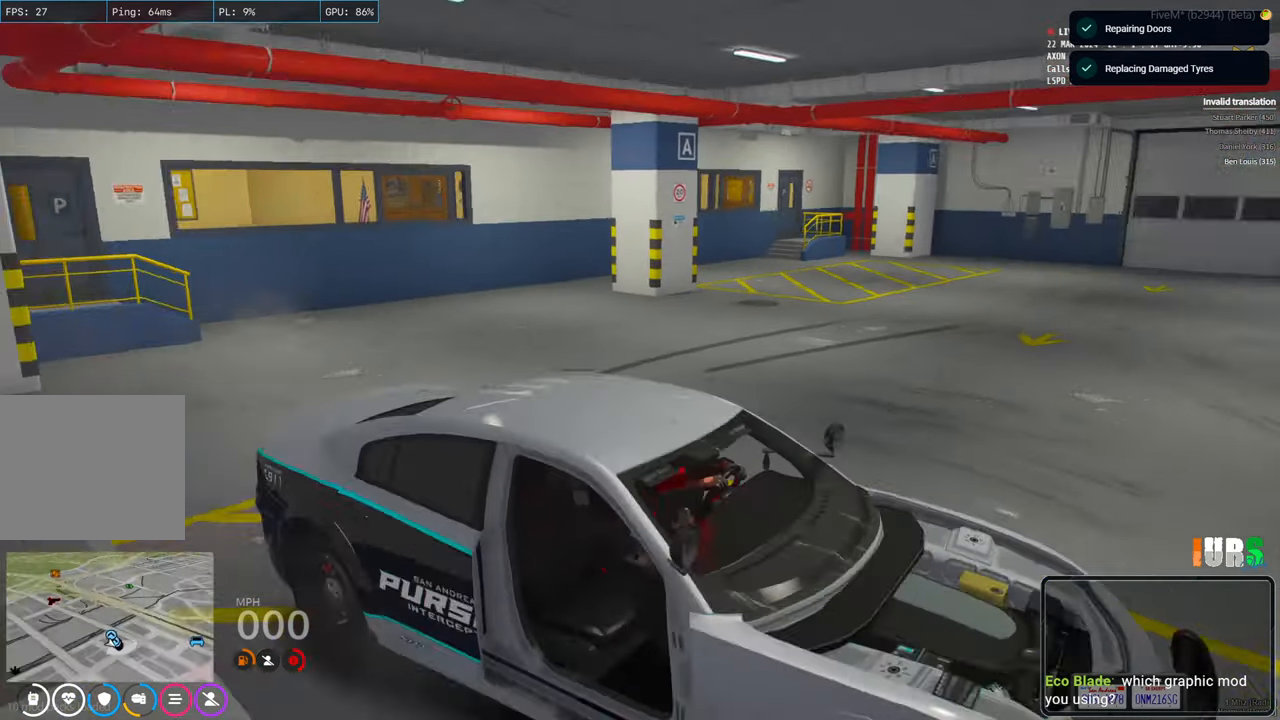
{"keys": [], "events": []}
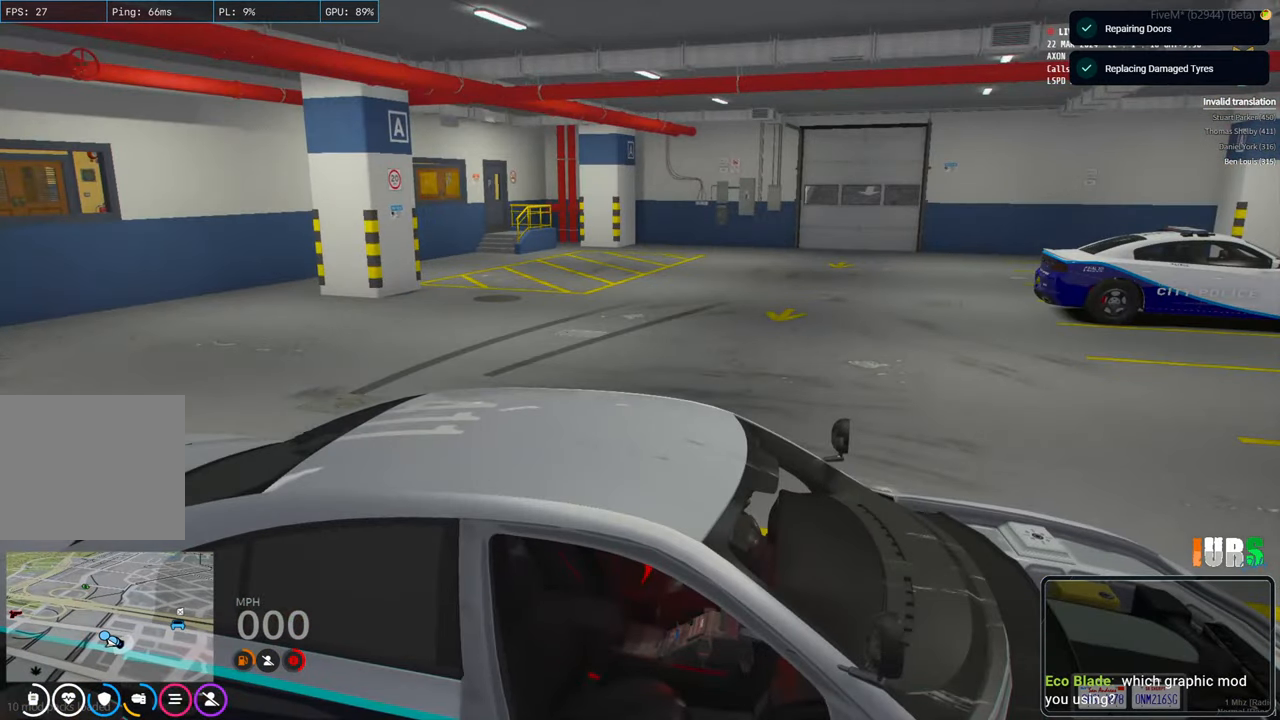
{"keys": [], "events": []}
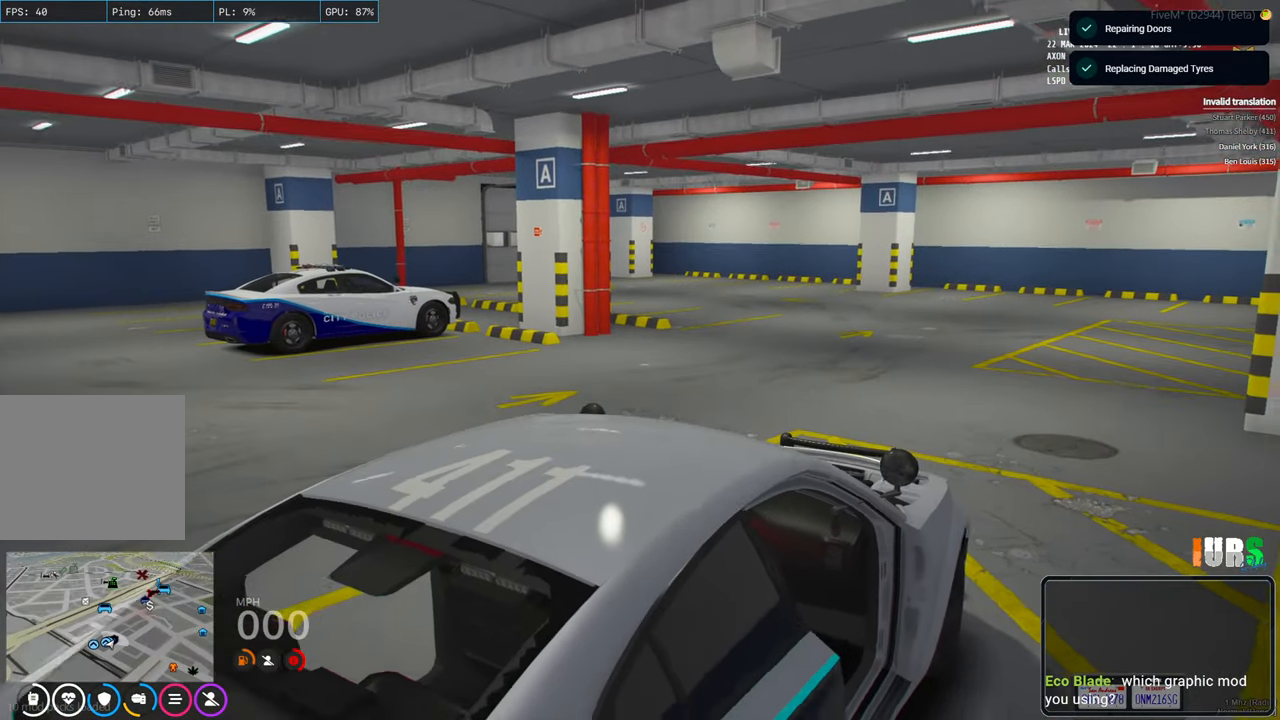
{"keys": ["w"], "events": [[83, "w", "down"]]}
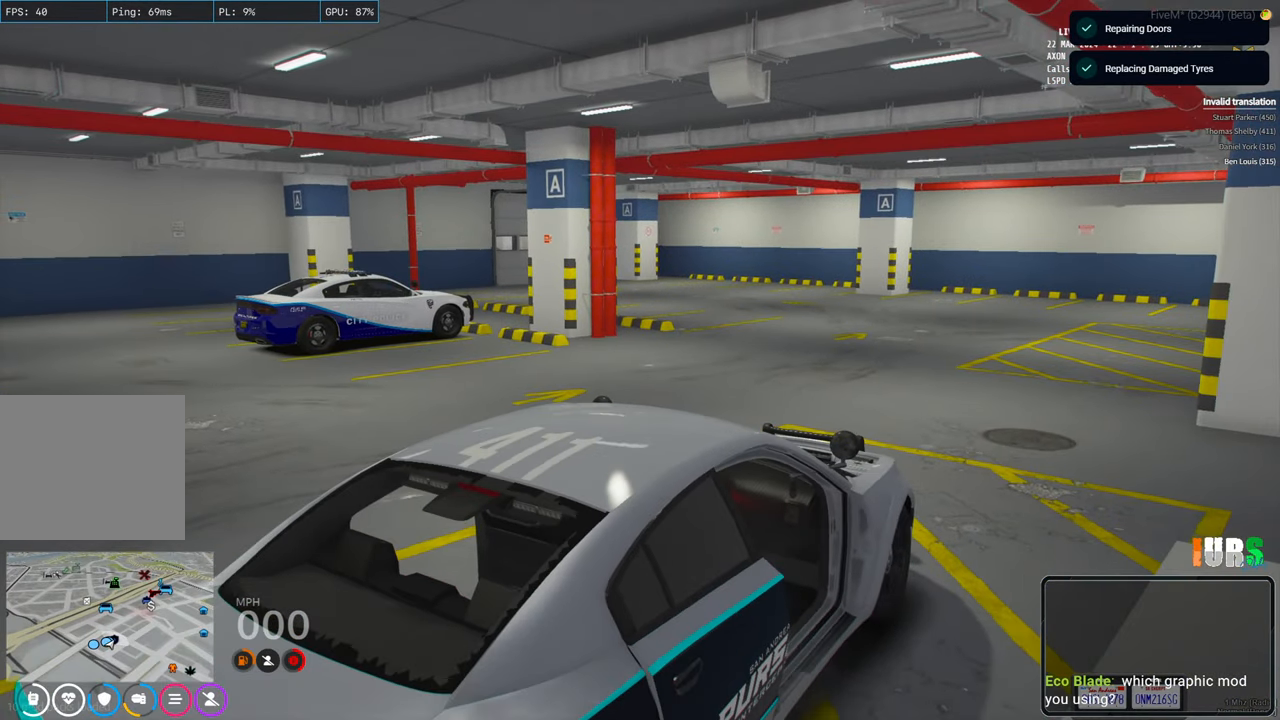
{"keys": ["w"], "events": []}
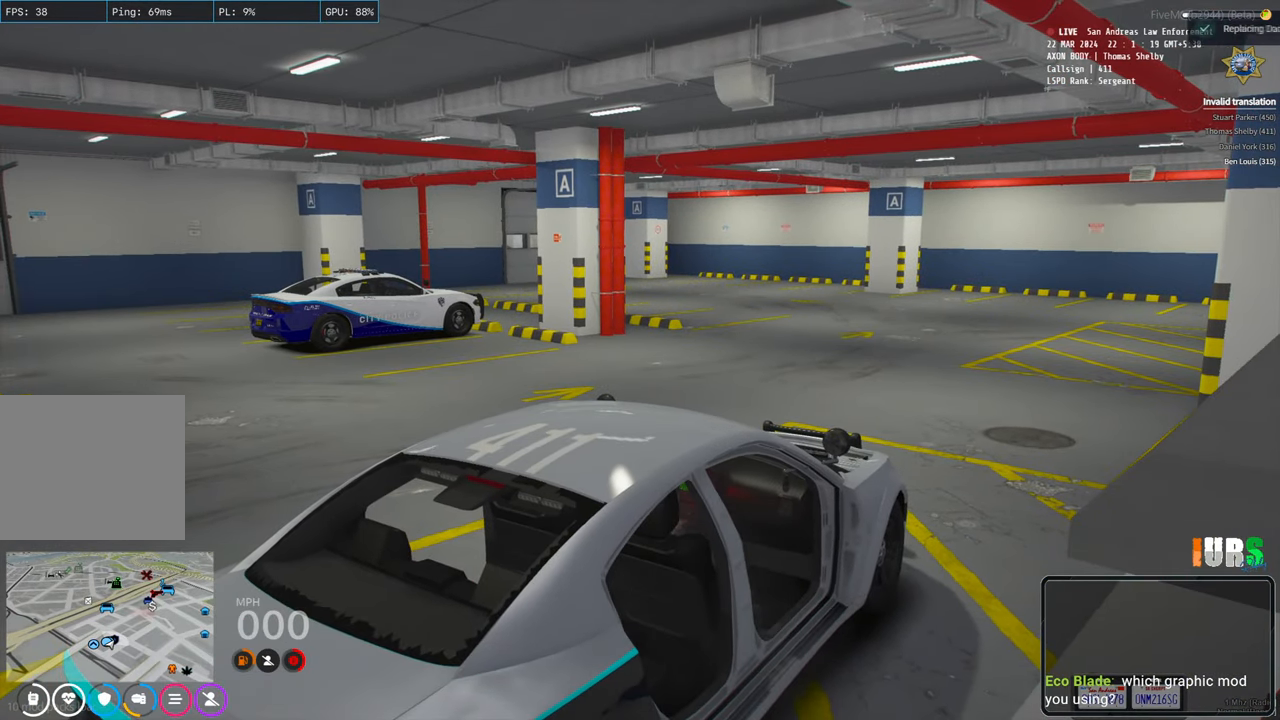
{"keys": ["a", "w"], "events": [[50, "a", "down"]]}
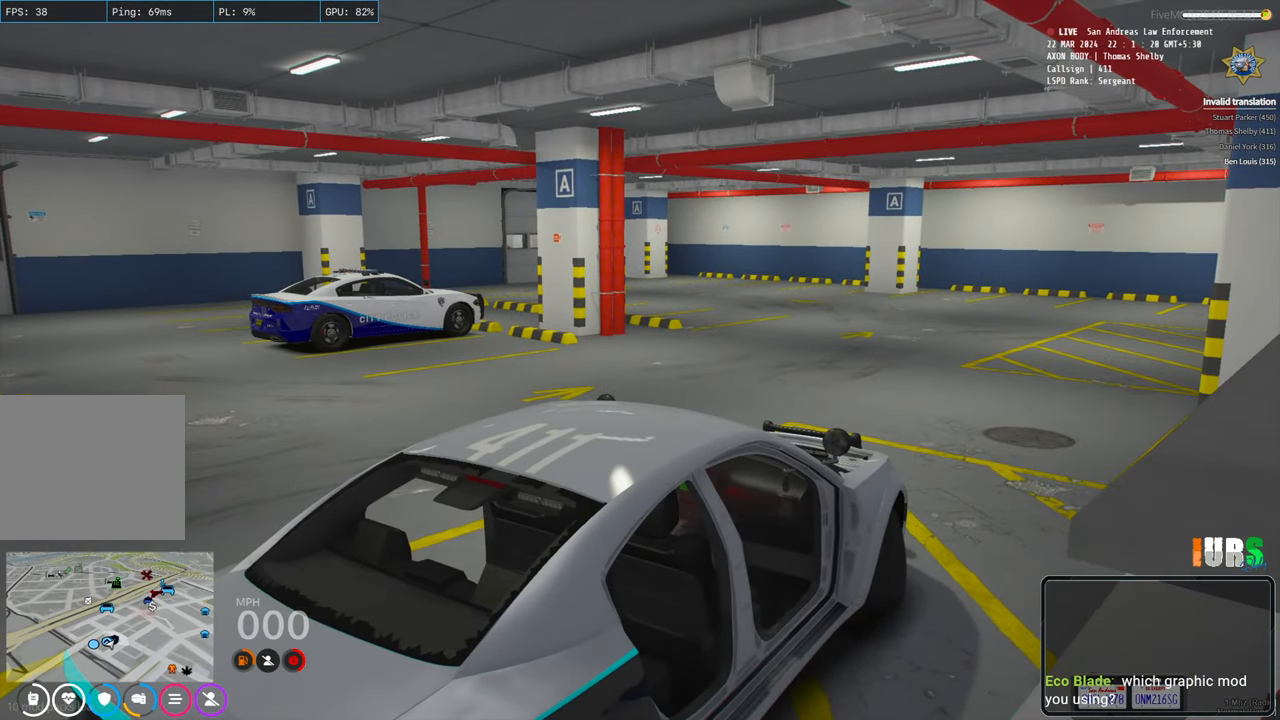
{"keys": ["a", "w"], "events": []}
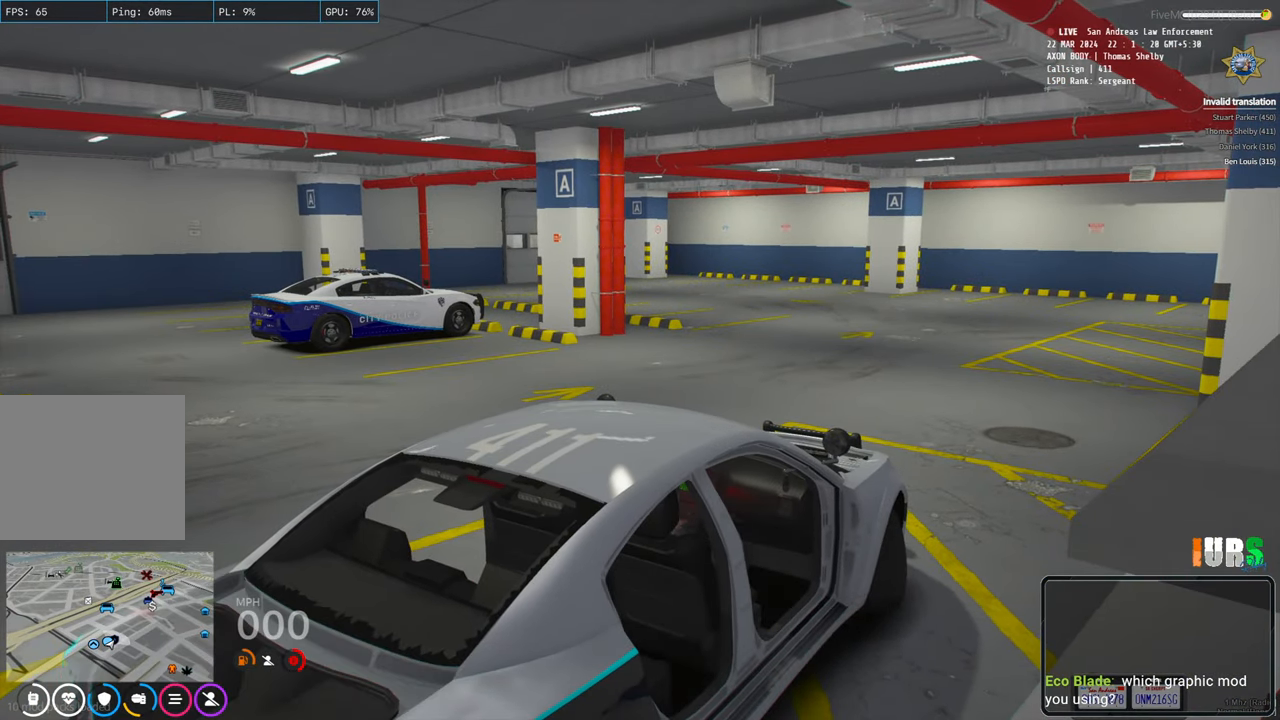
{"keys": ["a", "w"], "events": []}
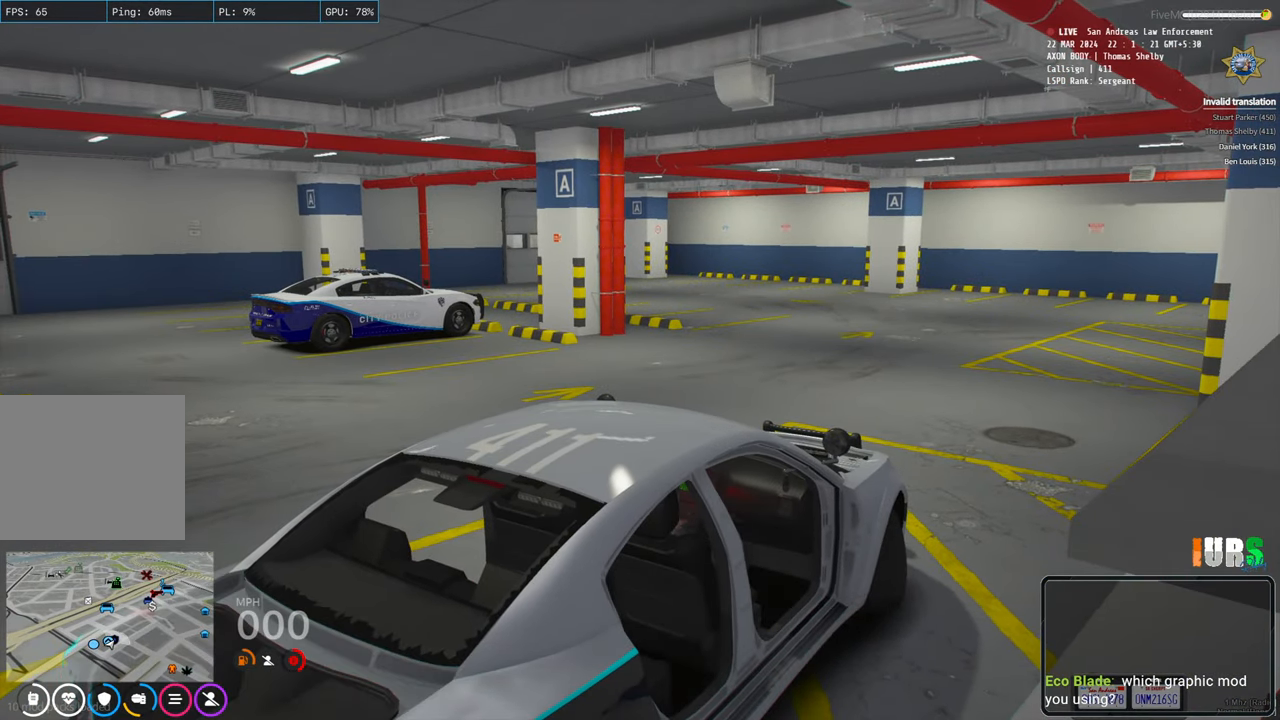
{"keys": ["a", "w"], "events": []}
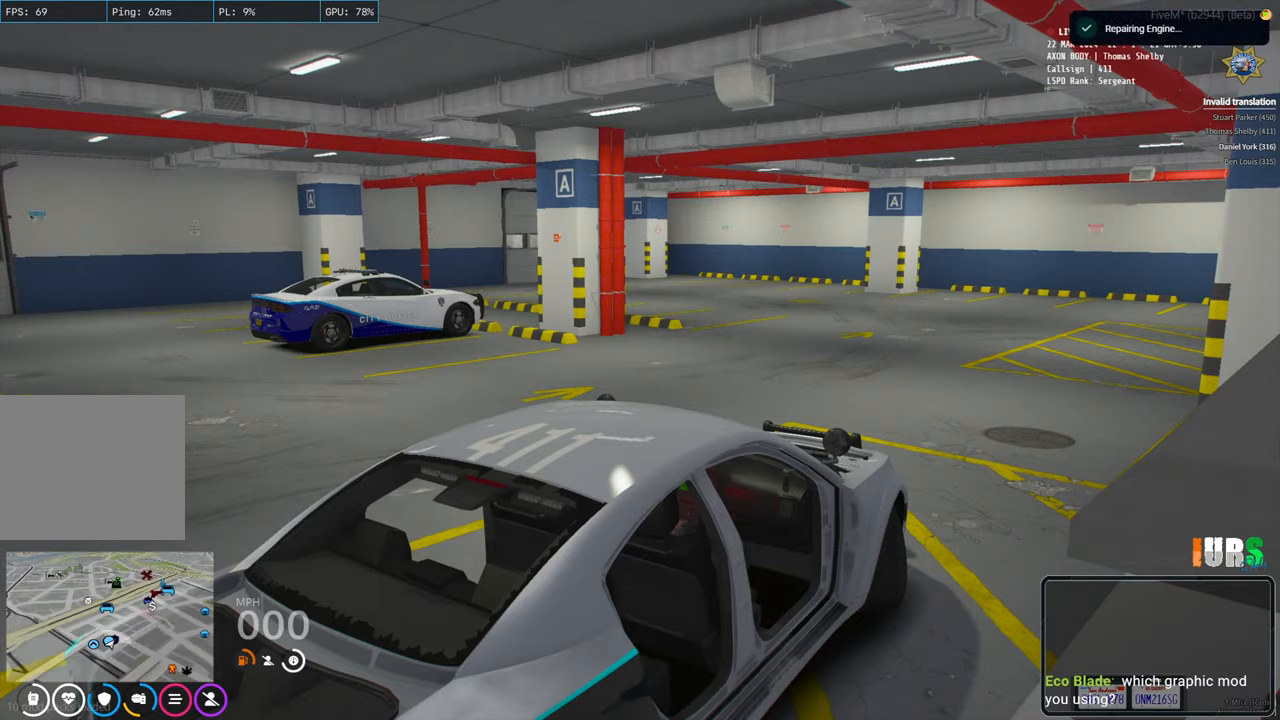
{"keys": ["a", "w"], "events": []}
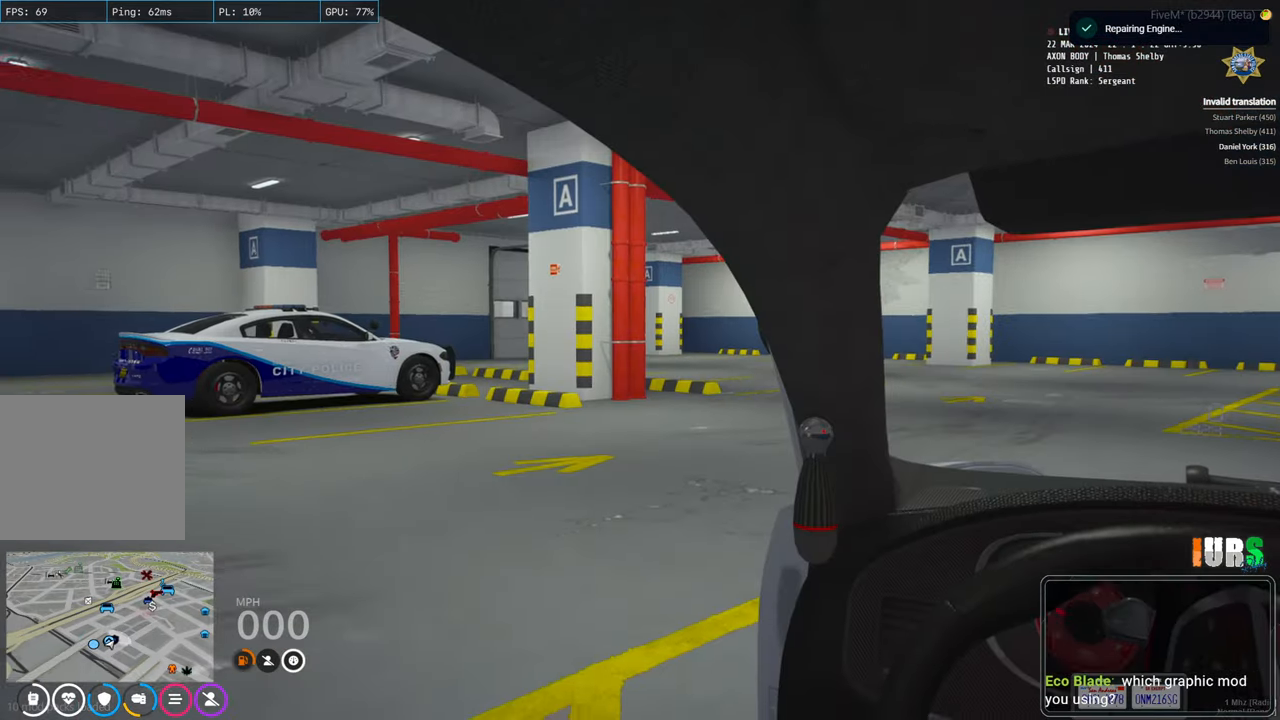
{"keys": ["a", "w"], "events": []}
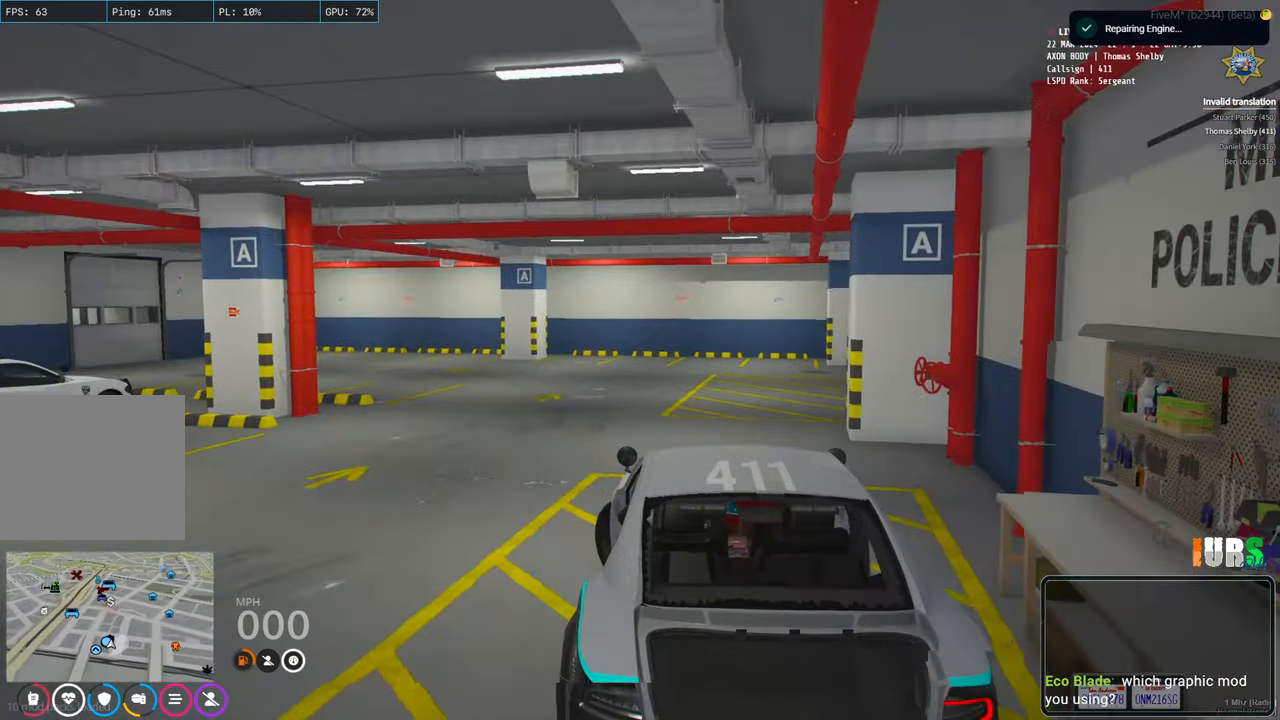
{"keys": ["a", "w"], "events": []}
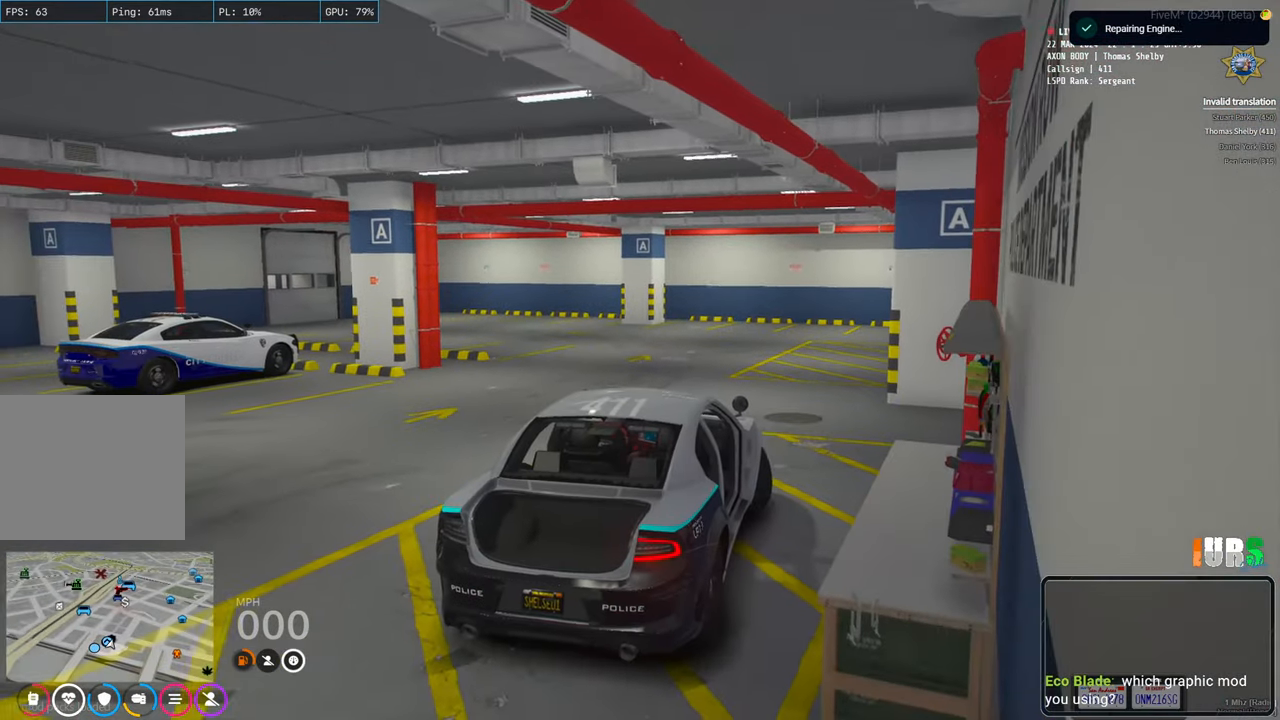
{"keys": ["a", "w"], "events": []}
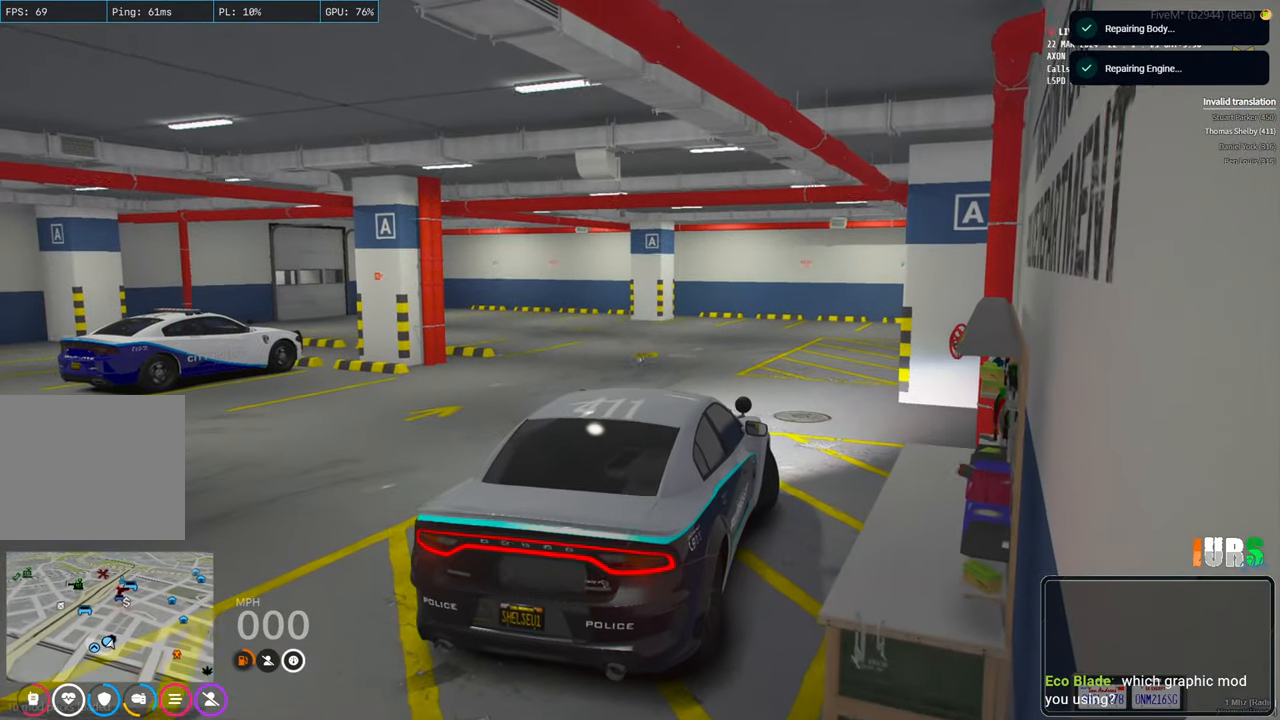
{"keys": ["w"], "events": [[317, "a", "up"]]}